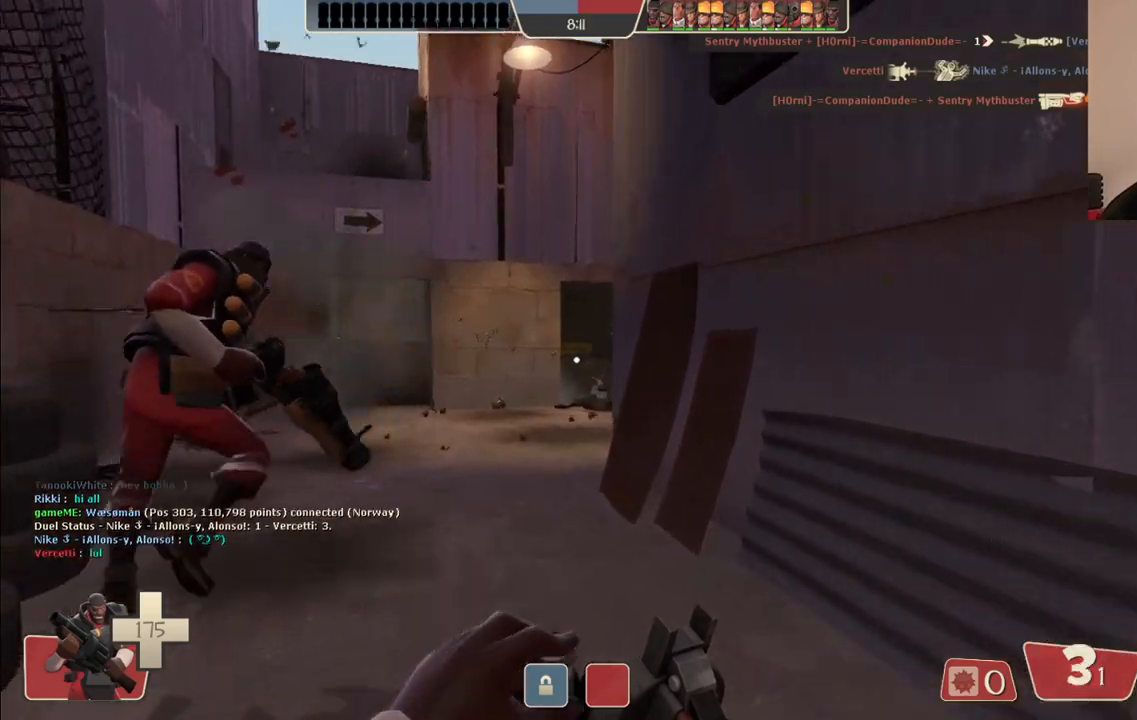
Gameplay with a controller (PlayStation layout); each line is a JSON object with the inputs held at the frame after it. "events" lists button and stick changes between this image and that frame as [ms after this image, input, new state], when the widget could be followed in between.
{"buttons": [], "left_stick": "up-left", "right_stick": "center", "events": []}
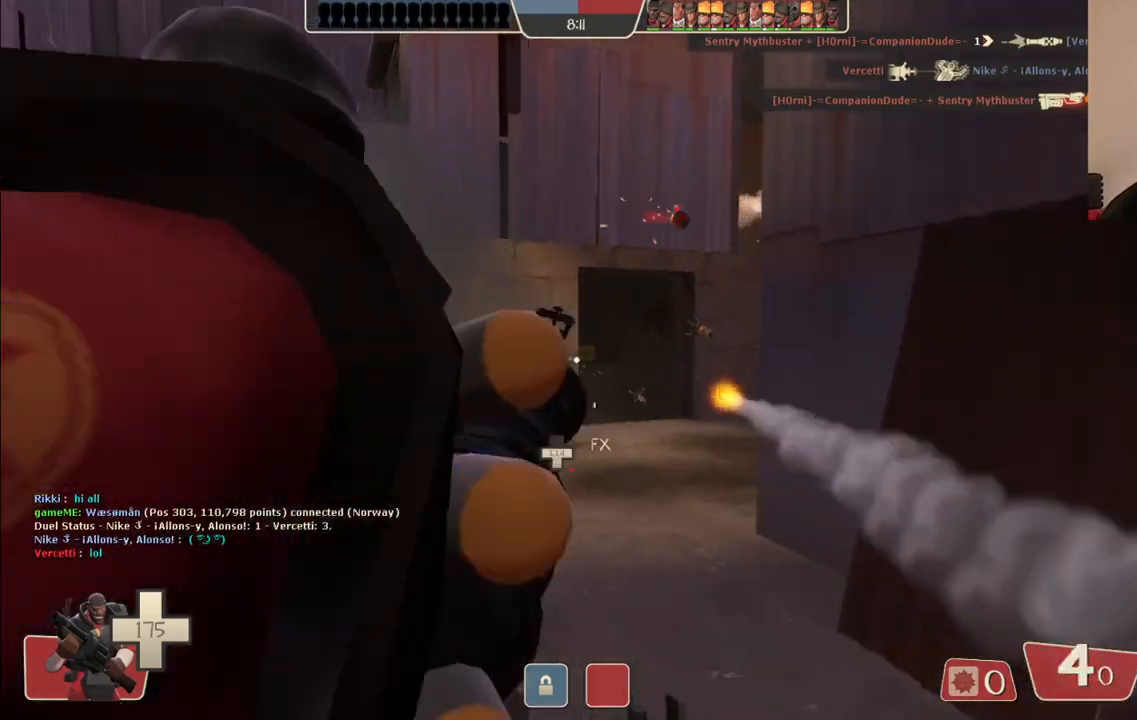
{"buttons": ["R2"], "left_stick": "center", "right_stick": "center", "events": [[417, "R2", "down"], [467, "left_stick", "center"]]}
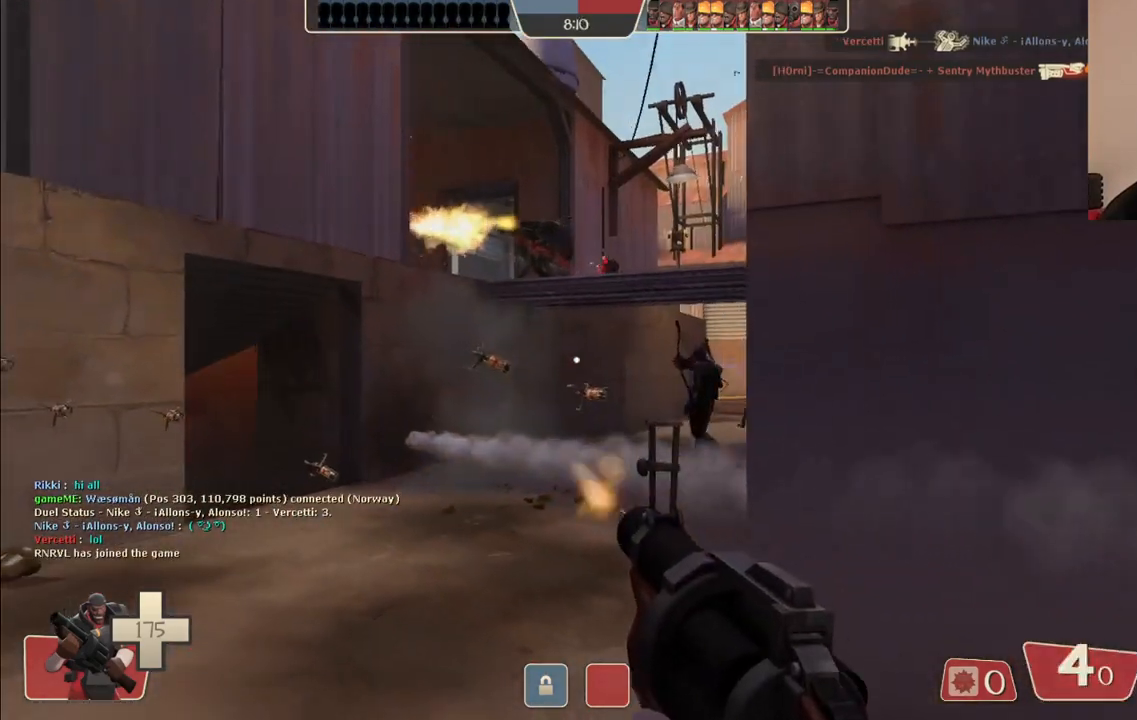
{"buttons": ["R2"], "left_stick": "right", "right_stick": "center", "events": [[33, "left_stick", "down-right"], [200, "left_stick", "down-left"], [317, "left_stick", "up-left"], [383, "left_stick", "up-right"], [450, "left_stick", "right"]]}
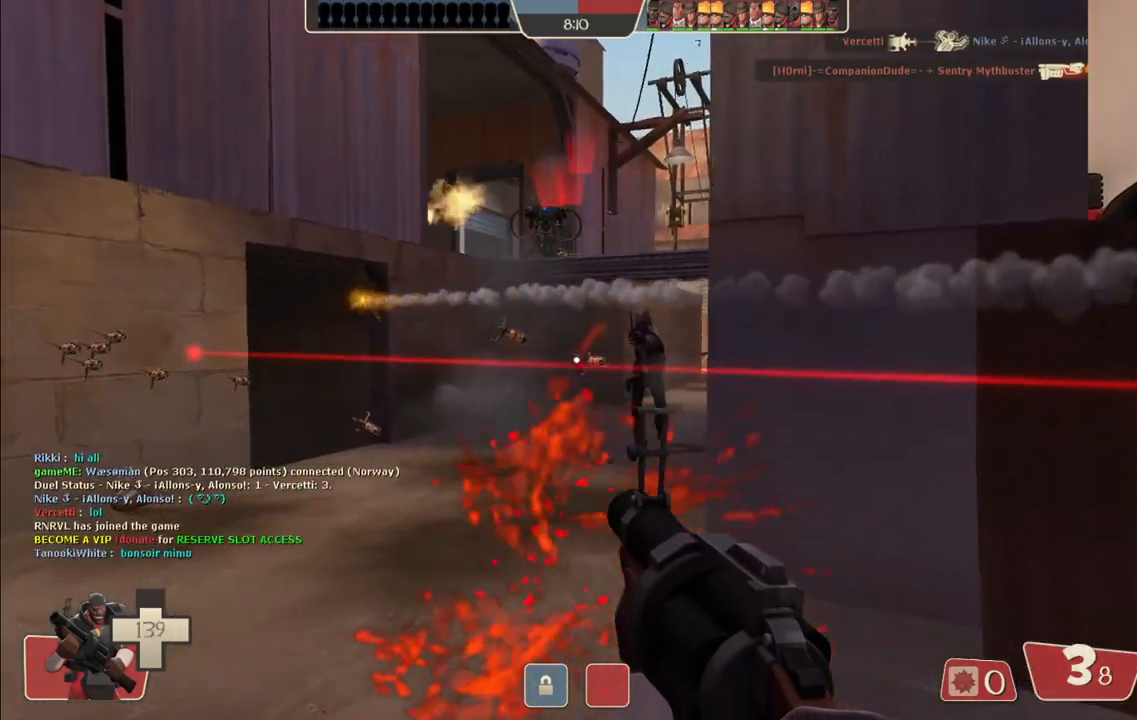
{"buttons": ["SQUARE"], "left_stick": "right", "right_stick": "center", "events": [[300, "R2", "up"], [450, "SQUARE", "down"]]}
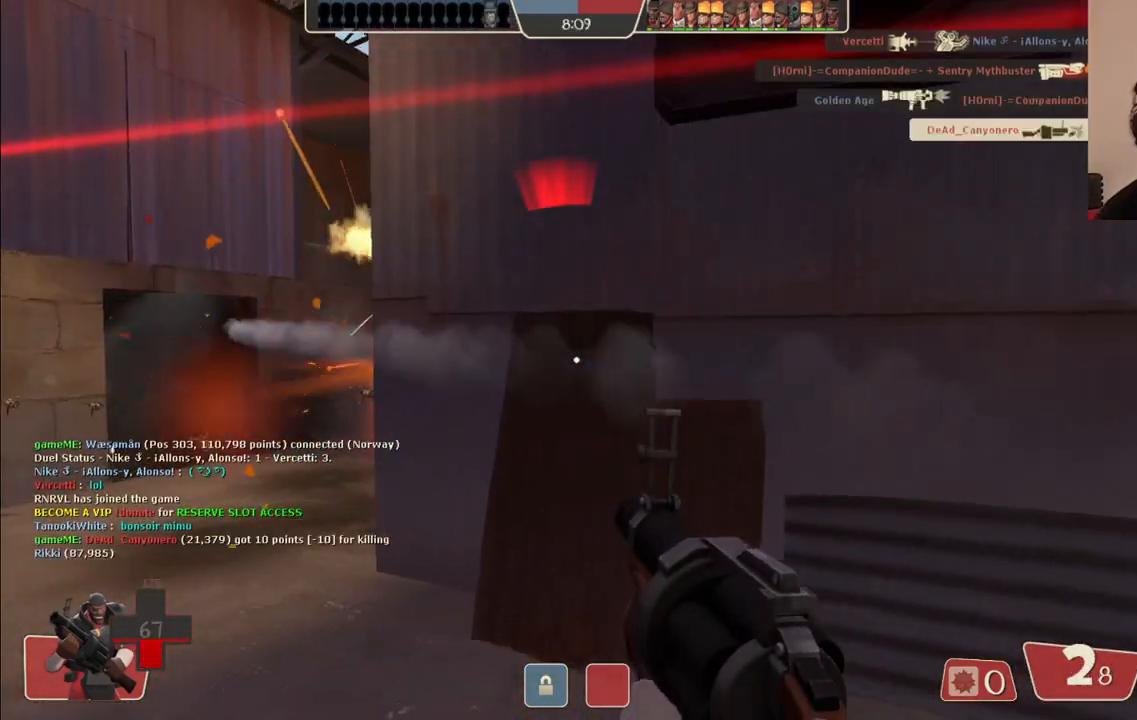
{"buttons": [], "left_stick": "right", "right_stick": "center", "events": [[33, "SQUARE", "up"], [117, "SQUARE", "down"], [183, "SQUARE", "up"], [250, "SQUARE", "down"], [333, "SQUARE", "up"], [400, "SQUARE", "down"], [500, "SQUARE", "up"]]}
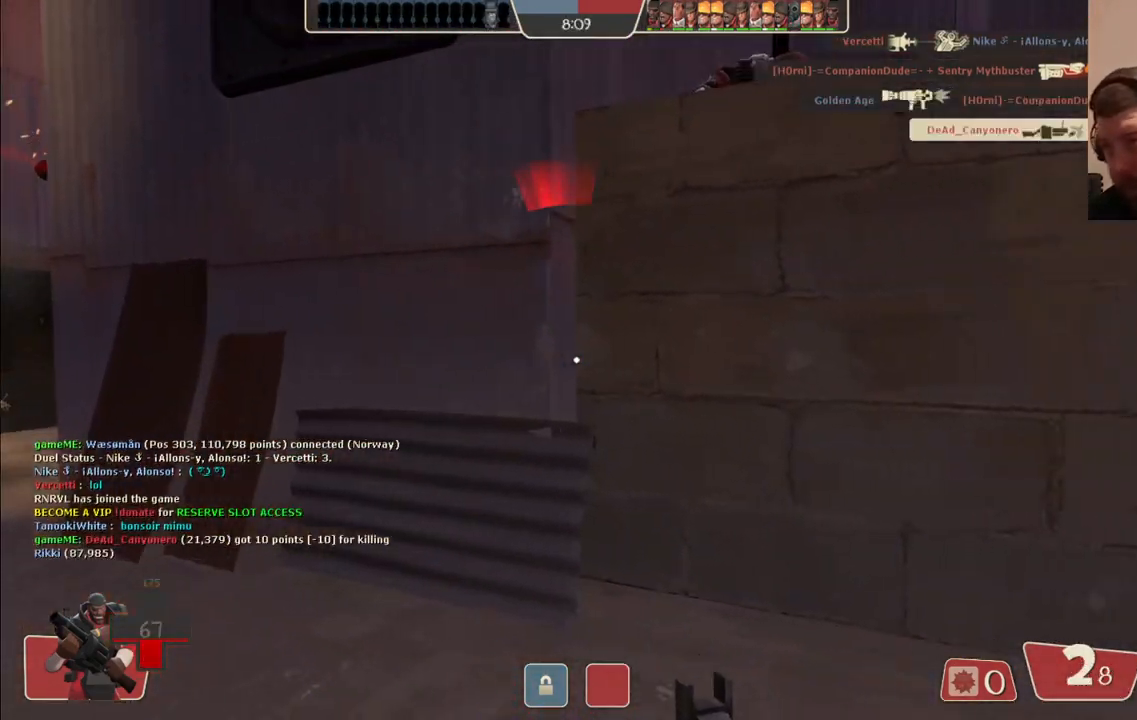
{"buttons": [], "left_stick": "up-right", "right_stick": "center", "events": [[33, "left_stick", "up-right"]]}
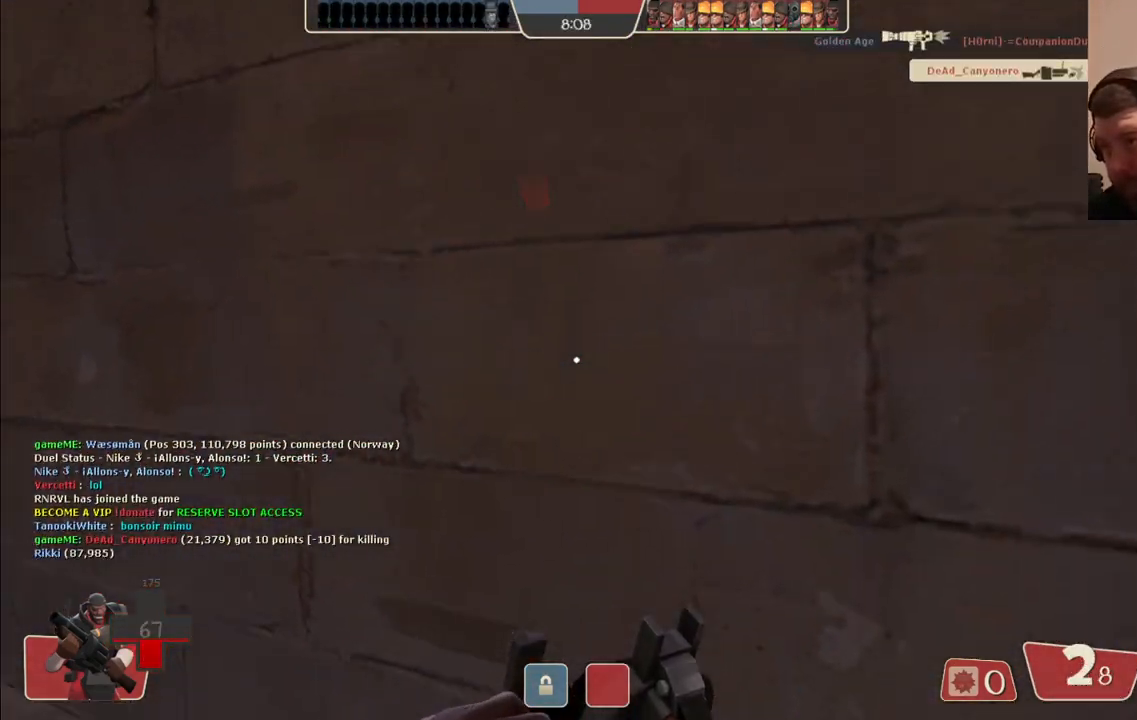
{"buttons": [], "left_stick": "up-right", "right_stick": "center", "events": []}
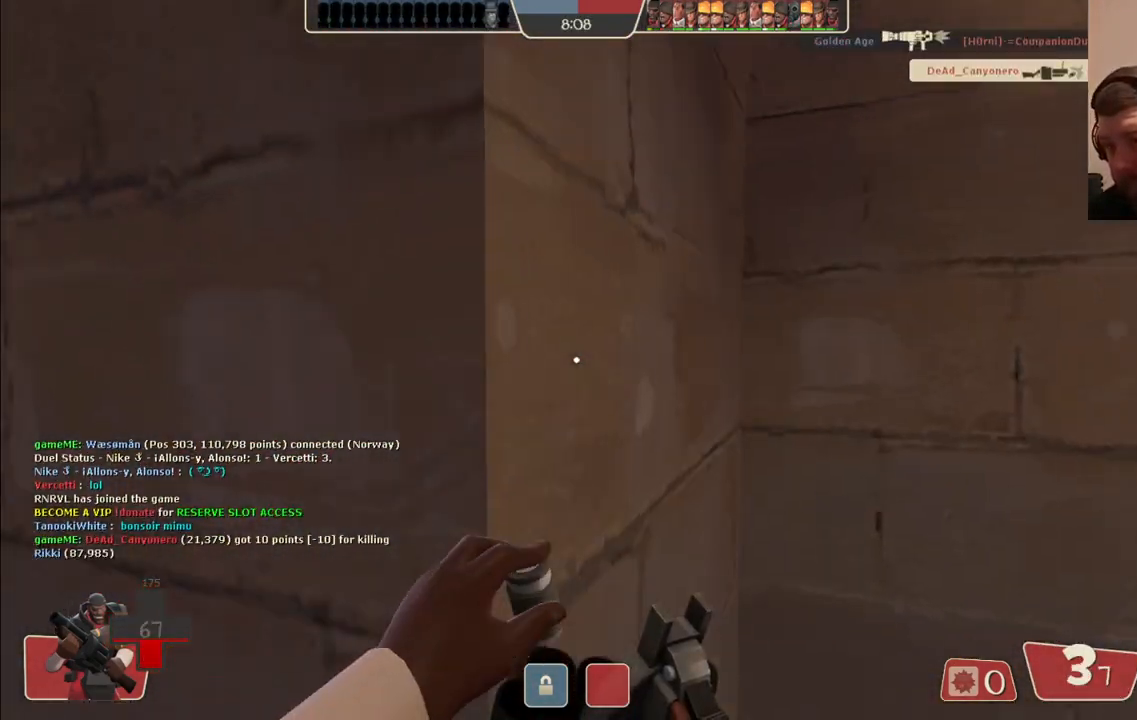
{"buttons": [], "left_stick": "up-right", "right_stick": "center", "events": [[67, "right_stick", "right"], [317, "right_stick", "center"]]}
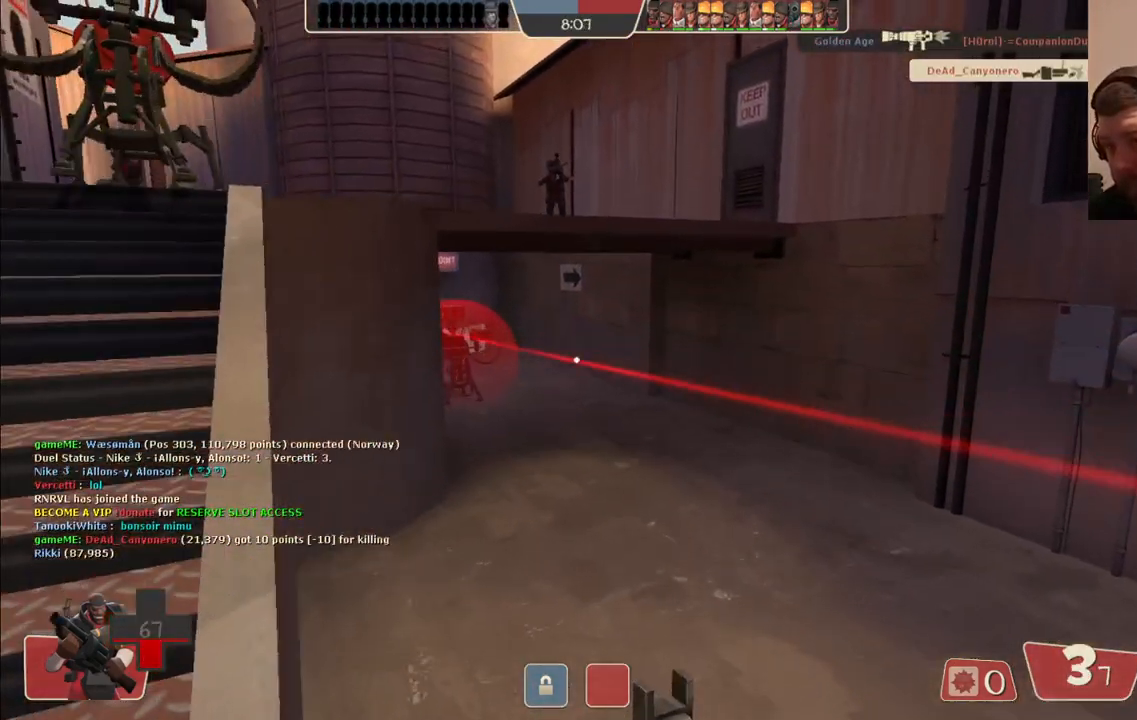
{"buttons": [], "left_stick": "up", "right_stick": "right", "events": [[100, "left_stick", "up-left"], [167, "right_stick", "left"], [300, "right_stick", "center"], [400, "left_stick", "up"], [500, "right_stick", "right"]]}
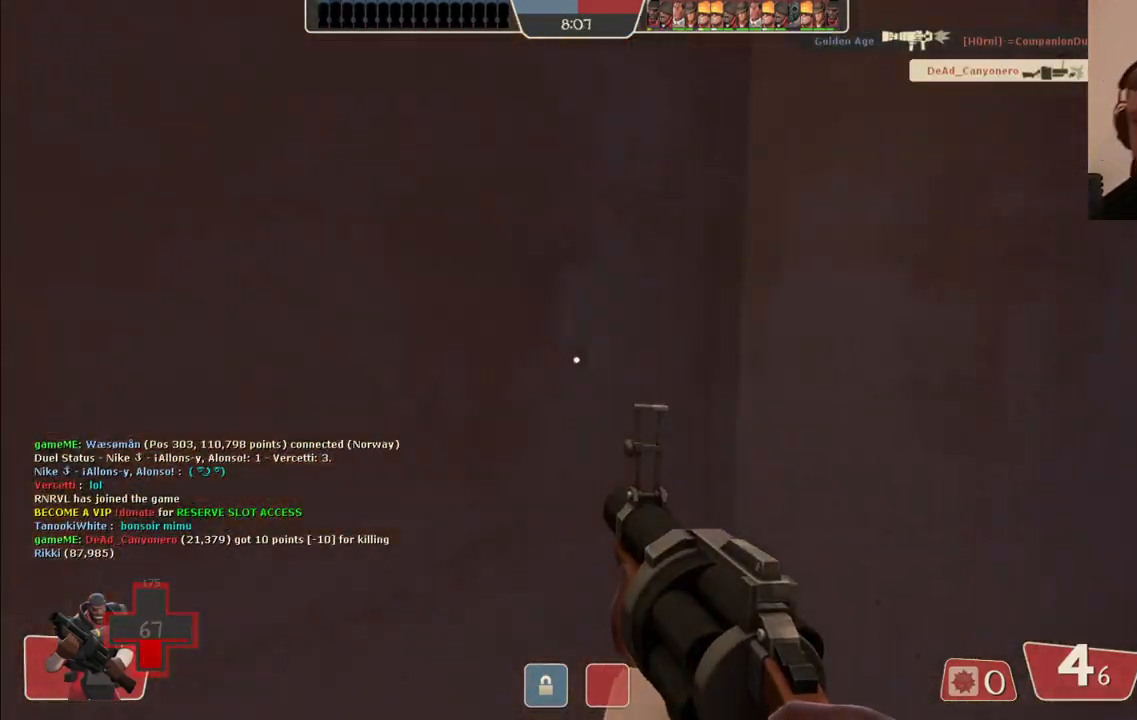
{"buttons": [], "left_stick": "up", "right_stick": "center", "events": [[150, "right_stick", "center"], [250, "SQUARE", "down"], [317, "SQUARE", "up"]]}
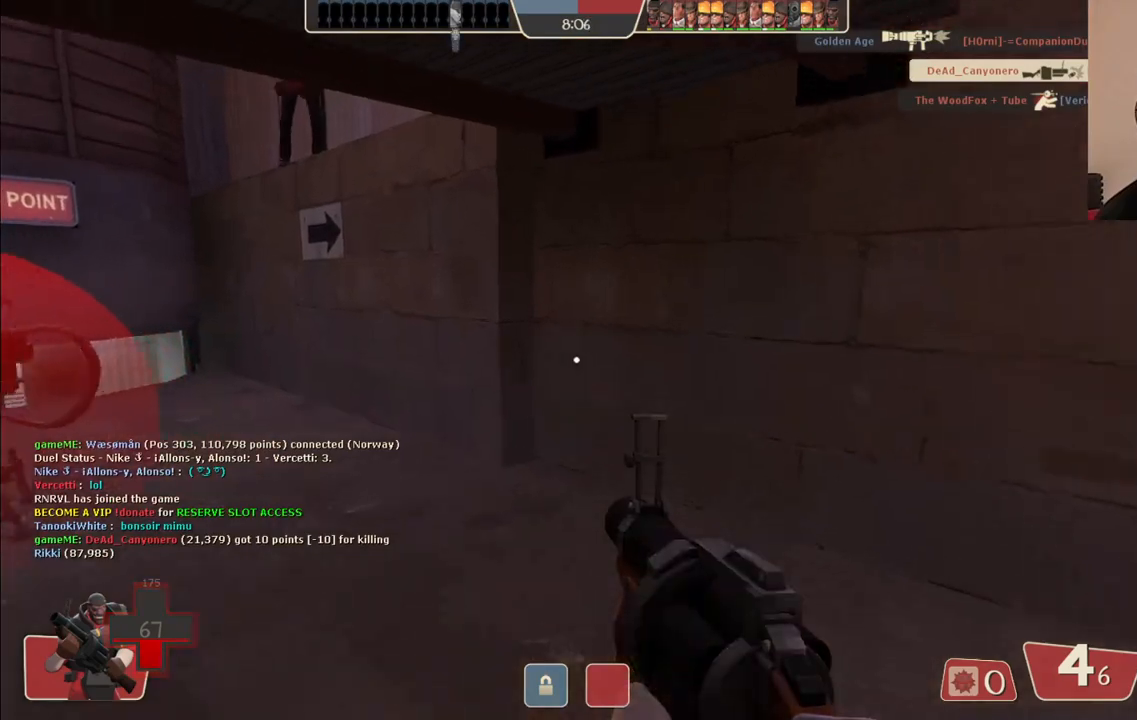
{"buttons": [], "left_stick": "up-right", "right_stick": "left", "events": [[17, "right_stick", "left"], [150, "right_stick", "center"], [300, "right_stick", "left"], [383, "left_stick", "up-right"]]}
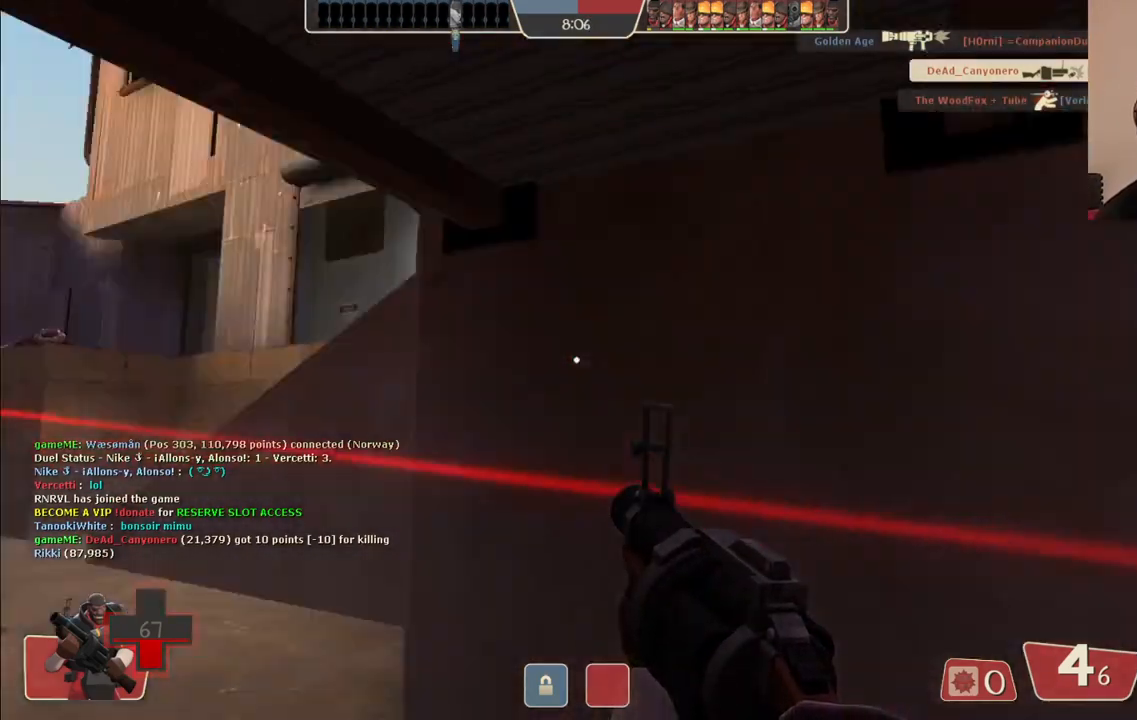
{"buttons": ["R2"], "left_stick": "down-right", "right_stick": "center", "events": [[83, "left_stick", "down-right"], [100, "right_stick", "center"], [283, "right_stick", "left"], [383, "R2", "down"], [383, "right_stick", "center"]]}
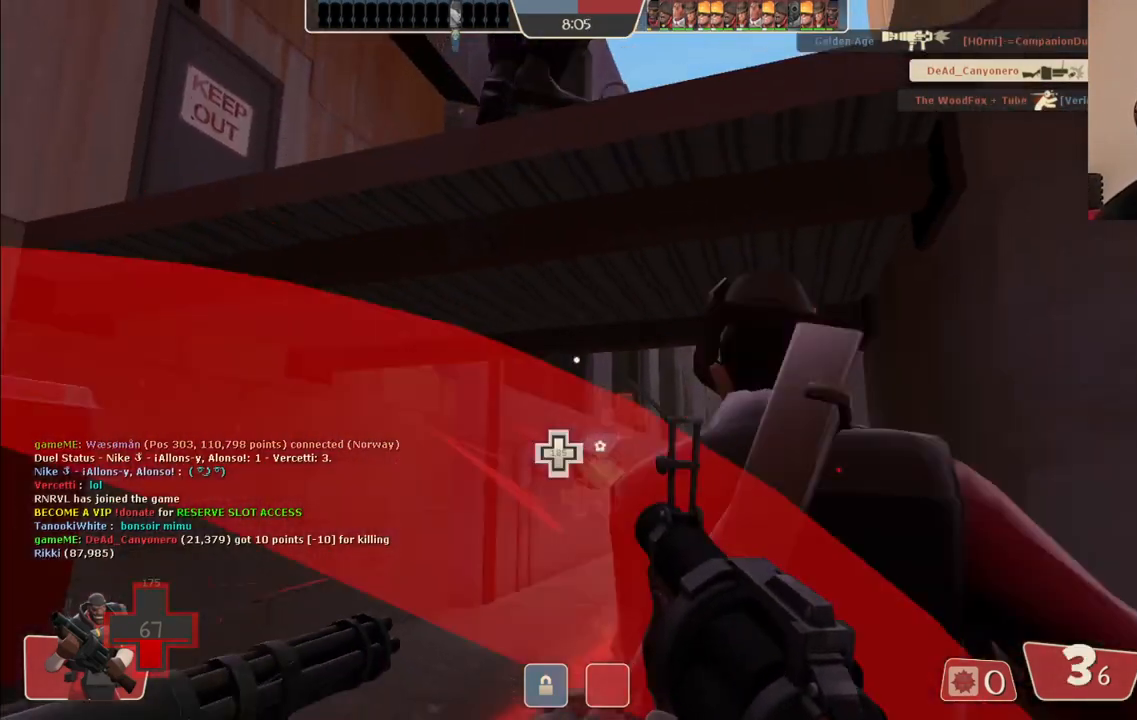
{"buttons": [], "left_stick": "up-right", "right_stick": "center", "events": [[17, "R2", "up"], [333, "right_stick", "right"], [500, "left_stick", "up-right"], [500, "right_stick", "center"]]}
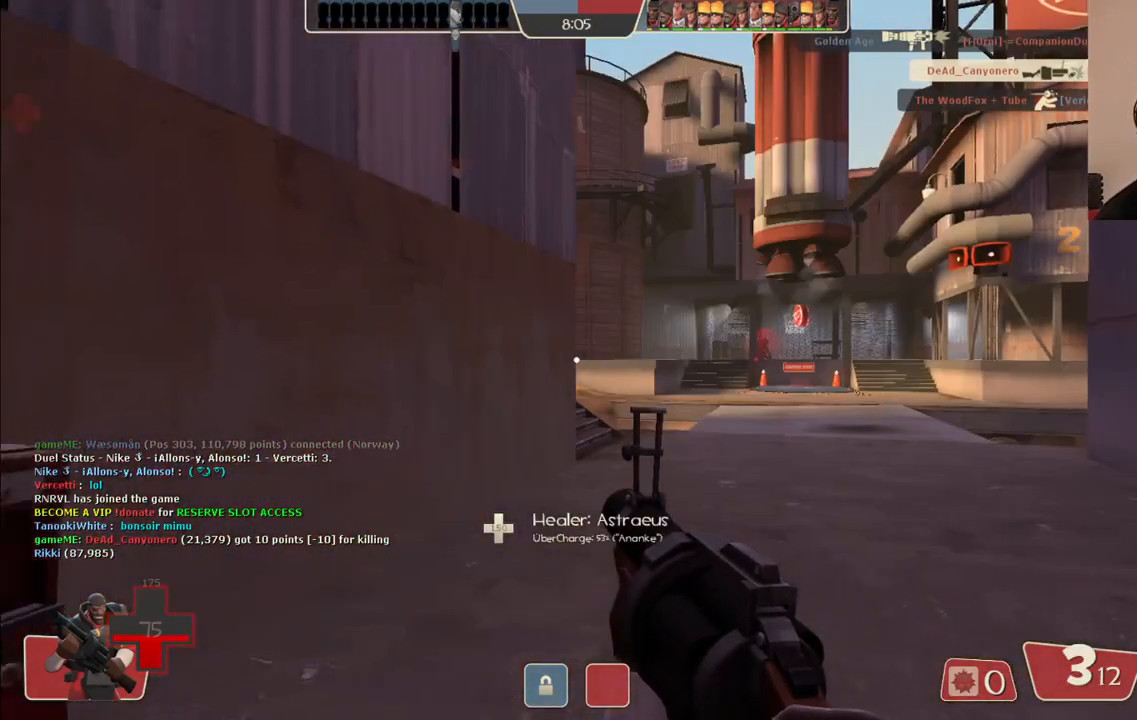
{"buttons": [], "left_stick": "up-left", "right_stick": "center", "events": [[100, "SQUARE", "down"], [150, "SQUARE", "up"], [250, "SQUARE", "down"], [283, "left_stick", "up"], [333, "SQUARE", "up"], [467, "left_stick", "up-left"]]}
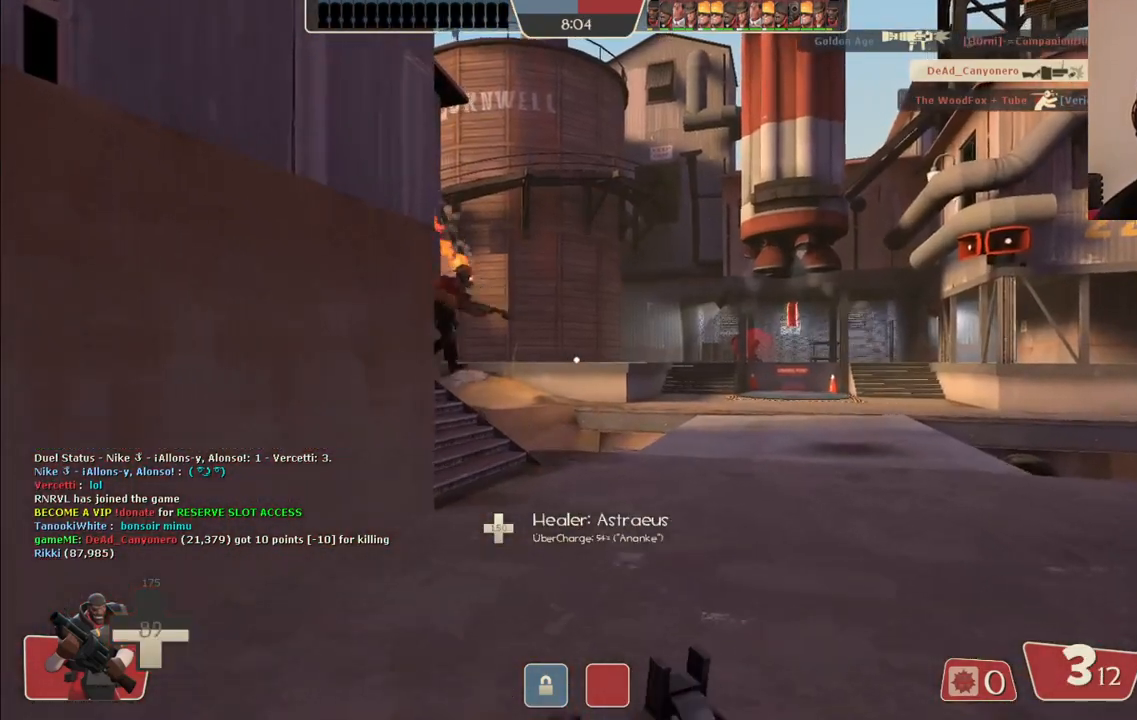
{"buttons": [], "left_stick": "center", "right_stick": "center", "events": [[33, "right_stick", "left"], [217, "right_stick", "center"], [467, "left_stick", "center"]]}
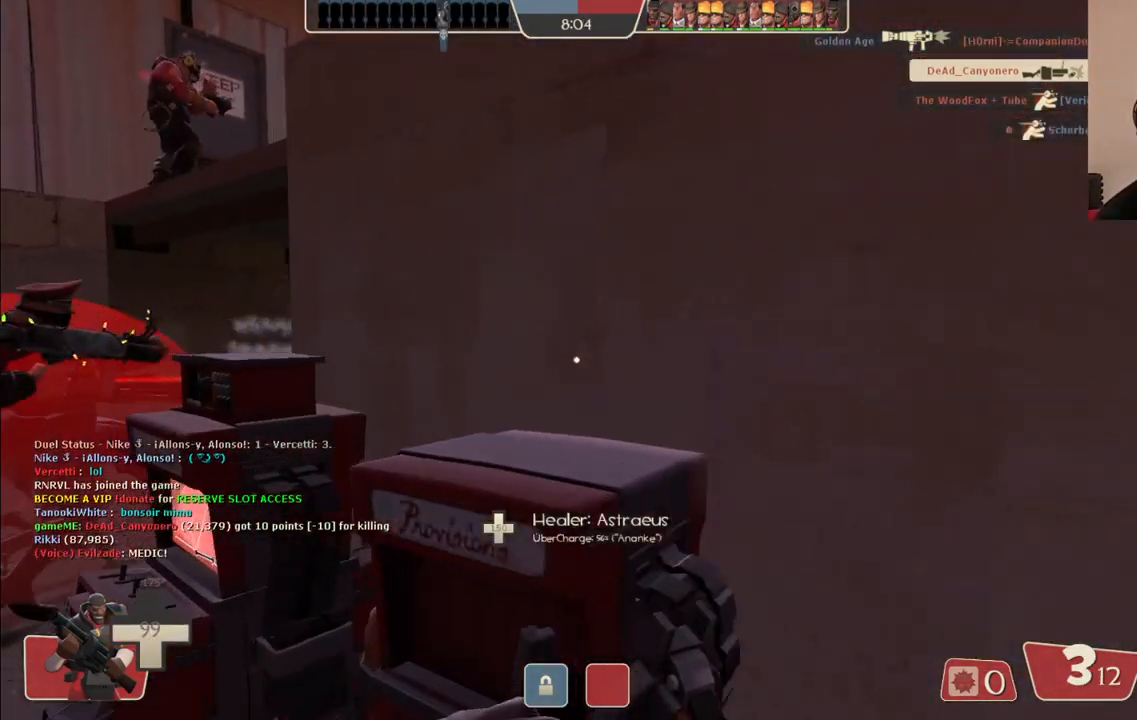
{"buttons": [], "left_stick": "center", "right_stick": "center", "events": []}
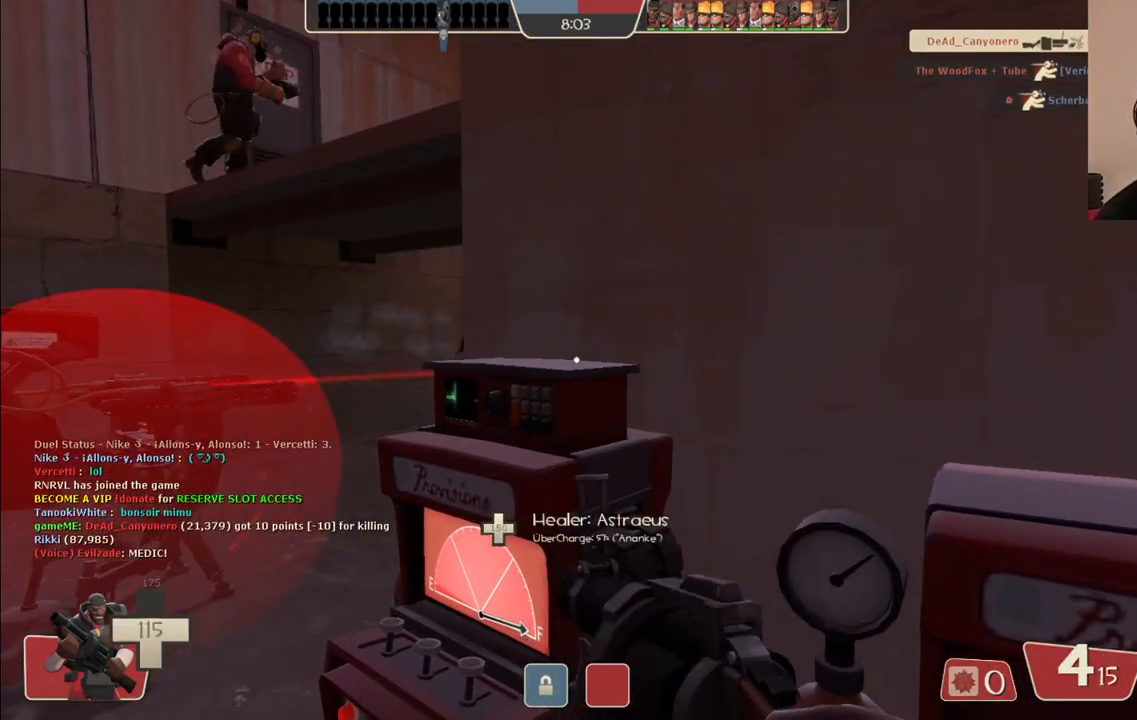
{"buttons": ["SQUARE"], "left_stick": "center", "right_stick": "center", "events": [[167, "SQUARE", "down"], [267, "SQUARE", "up"], [317, "SQUARE", "down"], [383, "SQUARE", "up"], [467, "SQUARE", "down"]]}
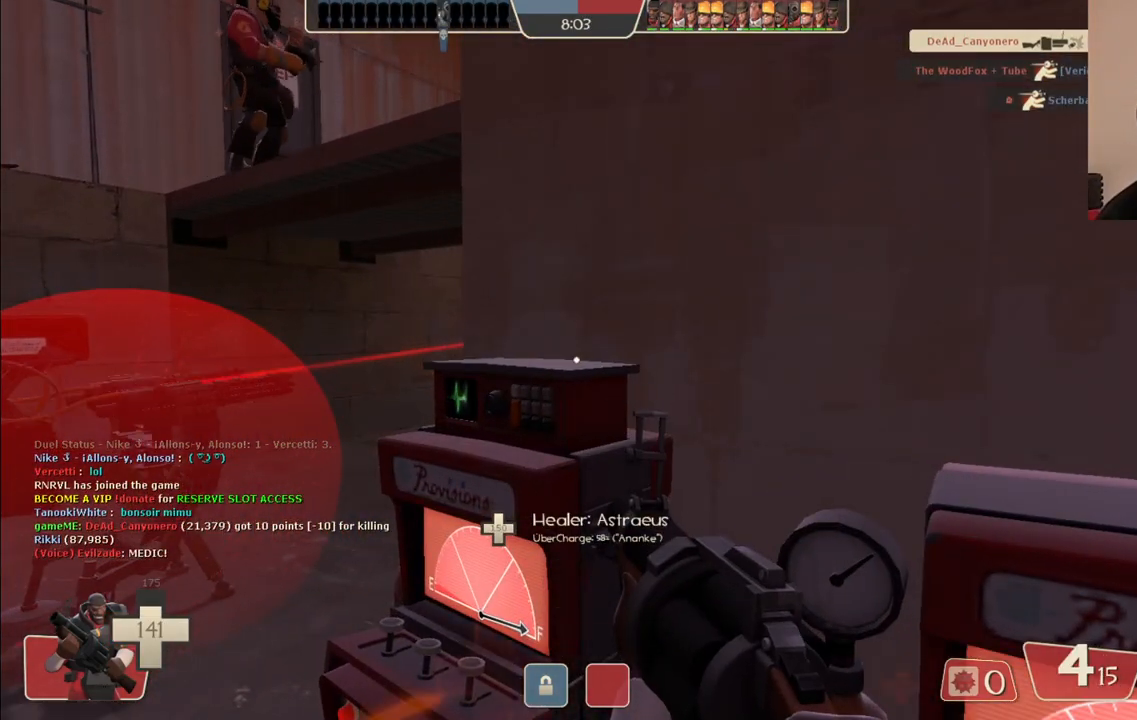
{"buttons": ["SQUARE"], "left_stick": "center", "right_stick": "center", "events": [[50, "SQUARE", "up"], [133, "SQUARE", "down"], [200, "SQUARE", "up"], [267, "SQUARE", "down"], [333, "SQUARE", "up"], [433, "SQUARE", "down"]]}
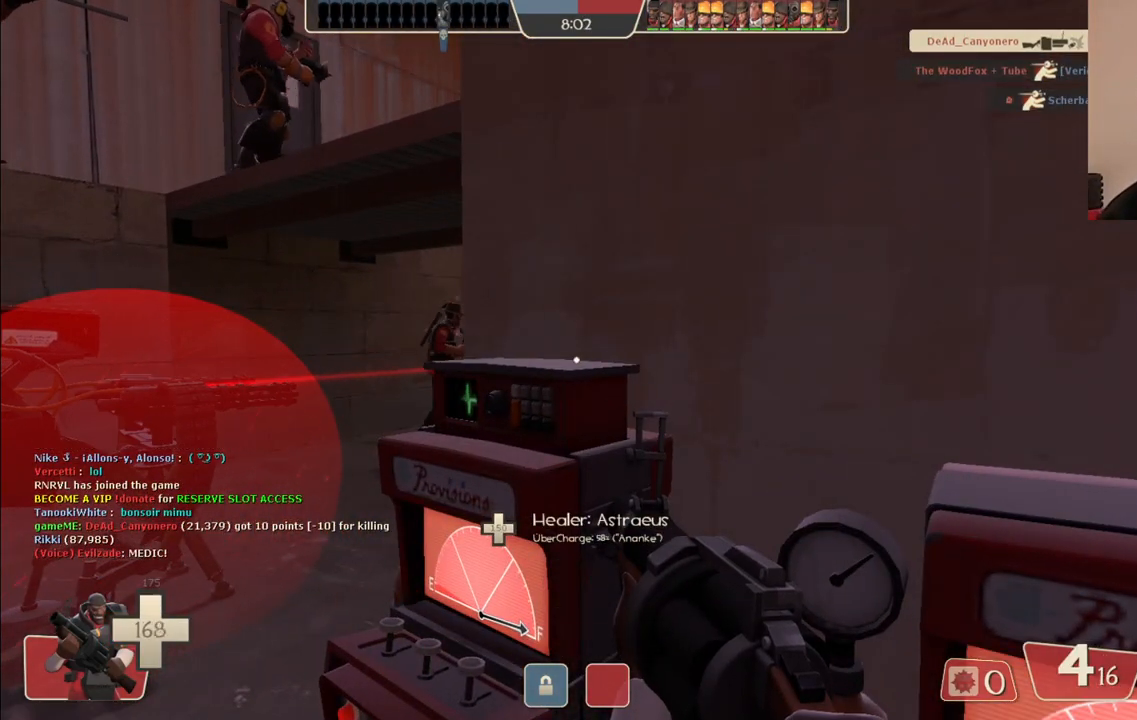
{"buttons": [], "left_stick": "center", "right_stick": "center", "events": [[17, "SQUARE", "up"], [67, "SQUARE", "down"], [167, "SQUARE", "up"], [233, "SQUARE", "down"], [300, "SQUARE", "up"]]}
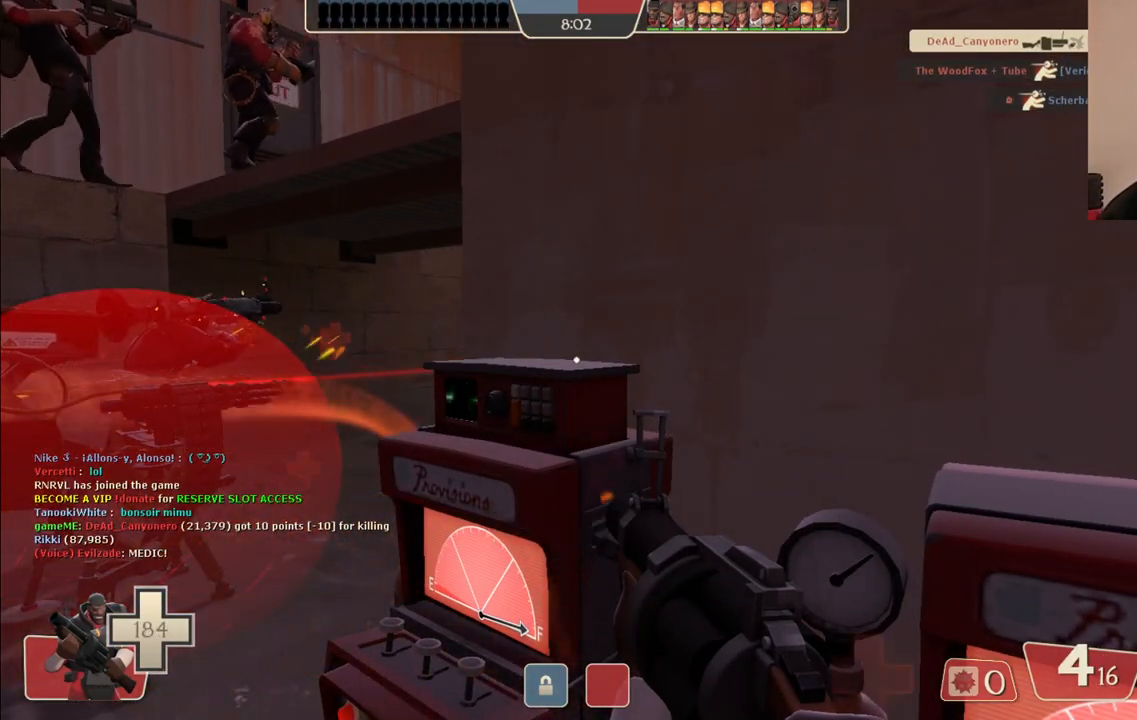
{"buttons": [], "left_stick": "center", "right_stick": "center", "events": [[217, "SQUARE", "down"], [317, "SQUARE", "up"], [400, "SQUARE", "down"], [483, "SQUARE", "up"]]}
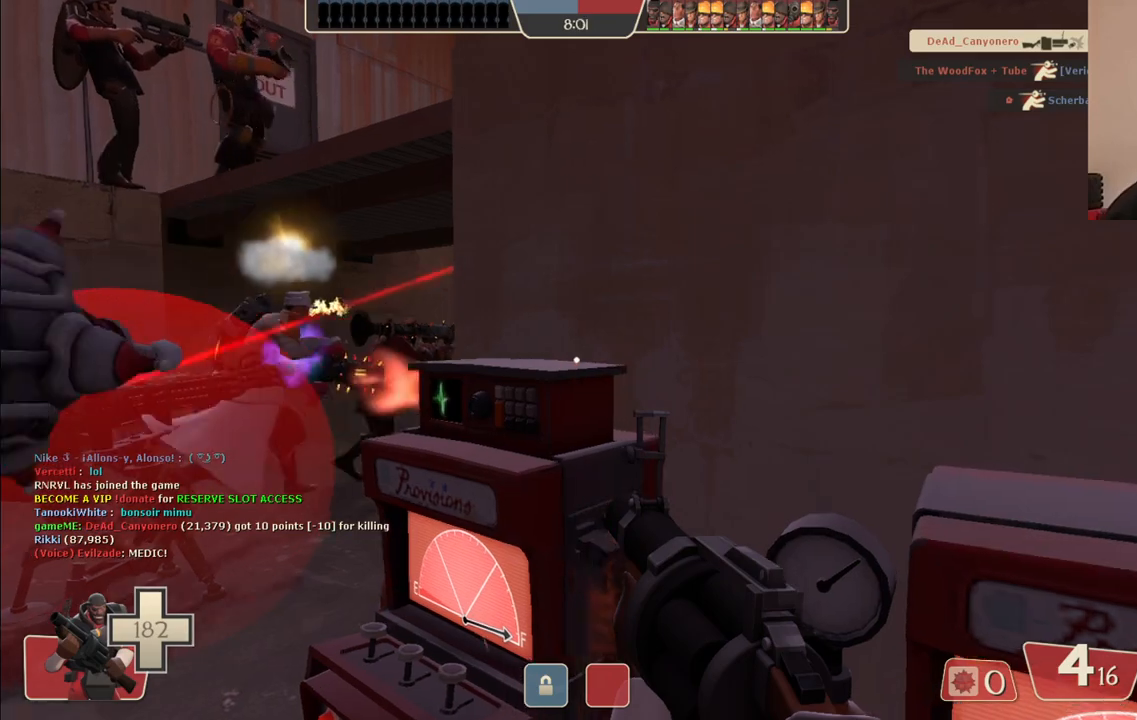
{"buttons": [], "left_stick": "center", "right_stick": "center", "events": [[67, "SQUARE", "down"], [100, "SQUARE", "up"], [217, "SQUARE", "down"], [283, "SQUARE", "up"], [367, "SQUARE", "down"], [450, "SQUARE", "up"]]}
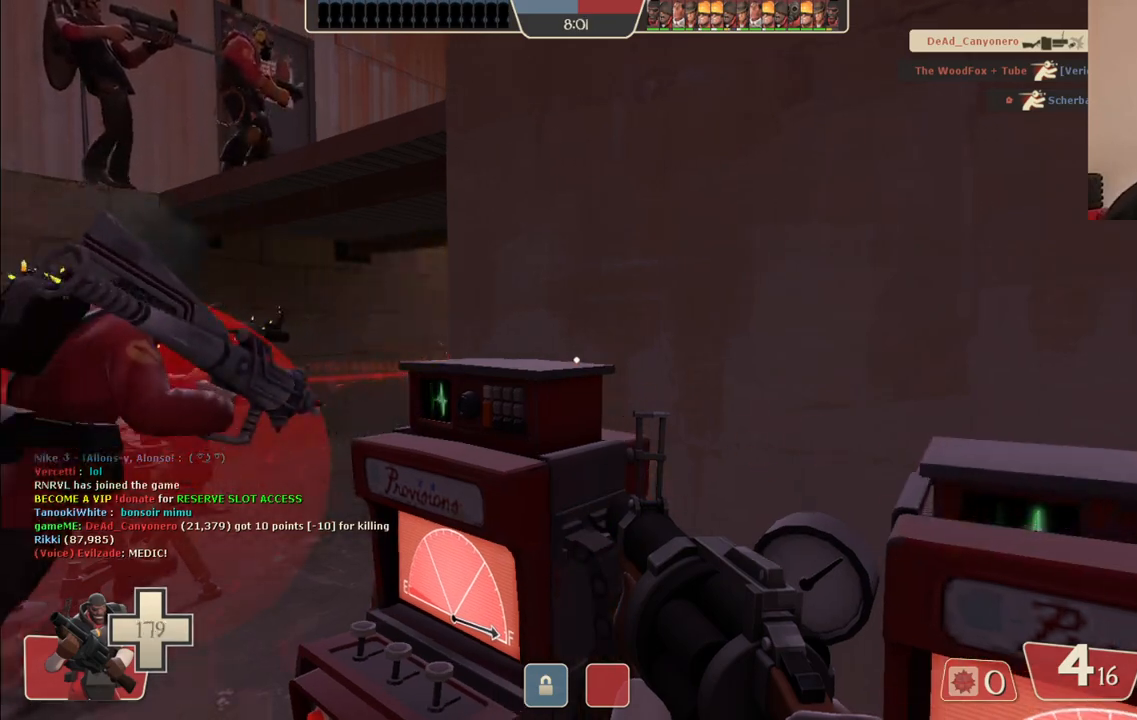
{"buttons": [], "left_stick": "center", "right_stick": "center", "events": [[67, "SQUARE", "down"], [150, "SQUARE", "up"]]}
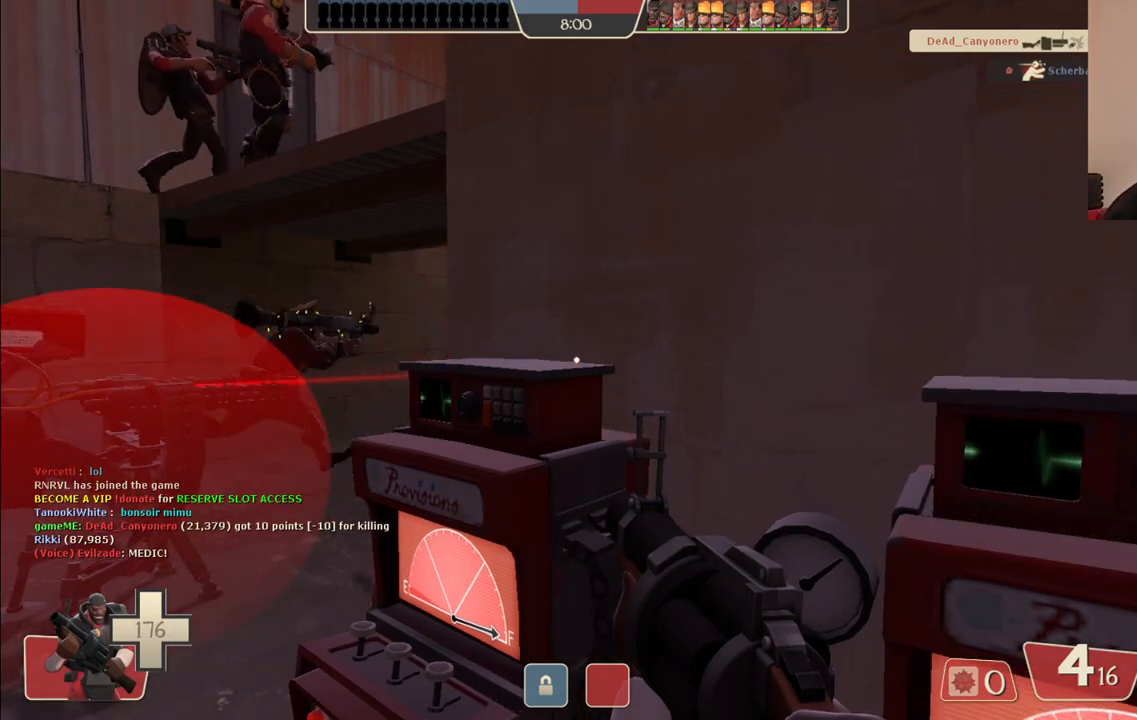
{"buttons": [], "left_stick": "up-left", "right_stick": "center", "events": [[367, "left_stick", "up-left"], [400, "right_stick", "right"], [500, "right_stick", "center"]]}
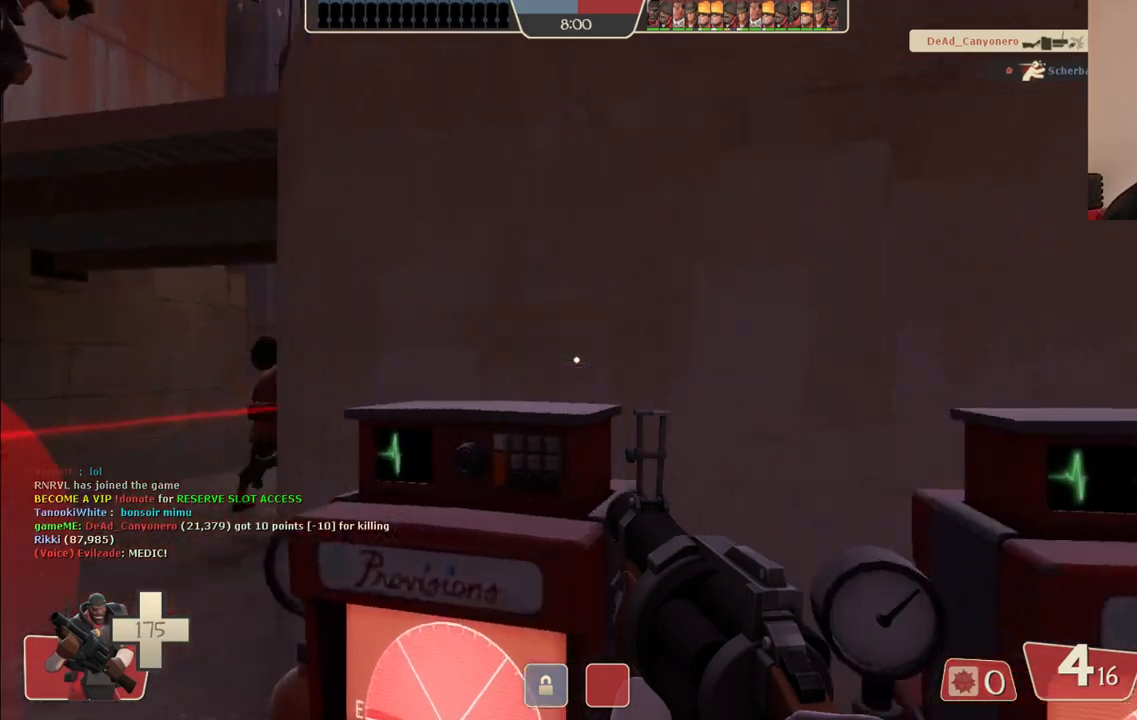
{"buttons": [], "left_stick": "up-left", "right_stick": "right", "events": [[83, "SQUARE", "down"], [133, "SQUARE", "up"], [367, "right_stick", "right"]]}
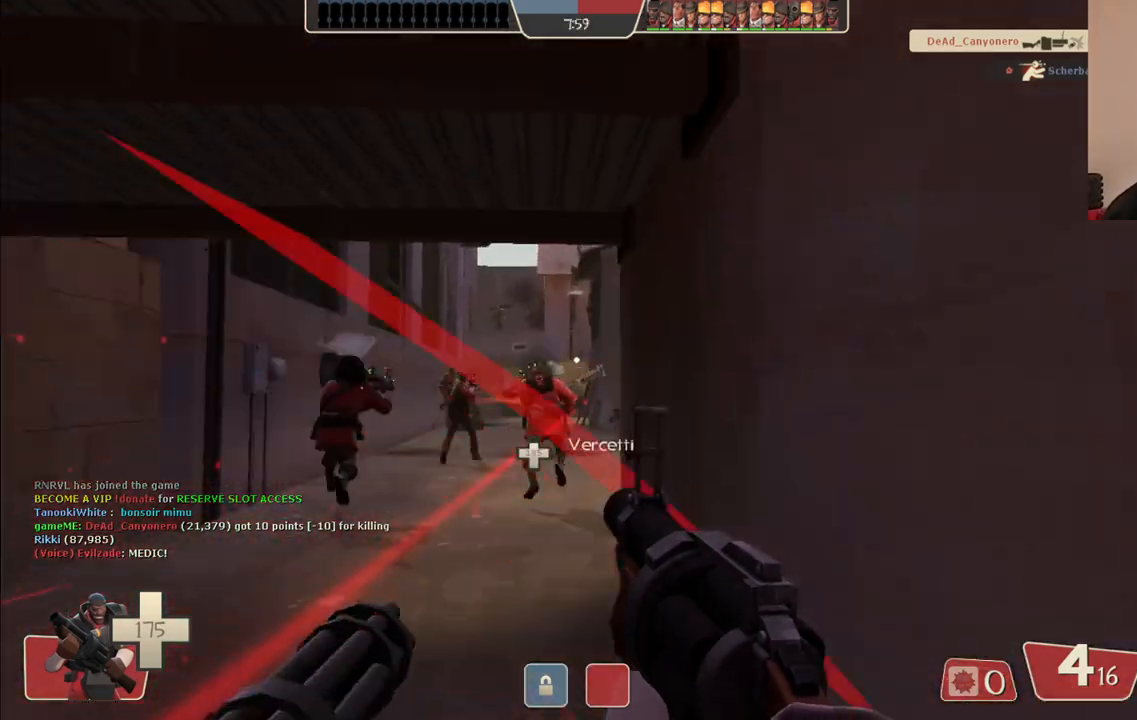
{"buttons": [], "left_stick": "up-left", "right_stick": "center", "events": [[17, "right_stick", "center"]]}
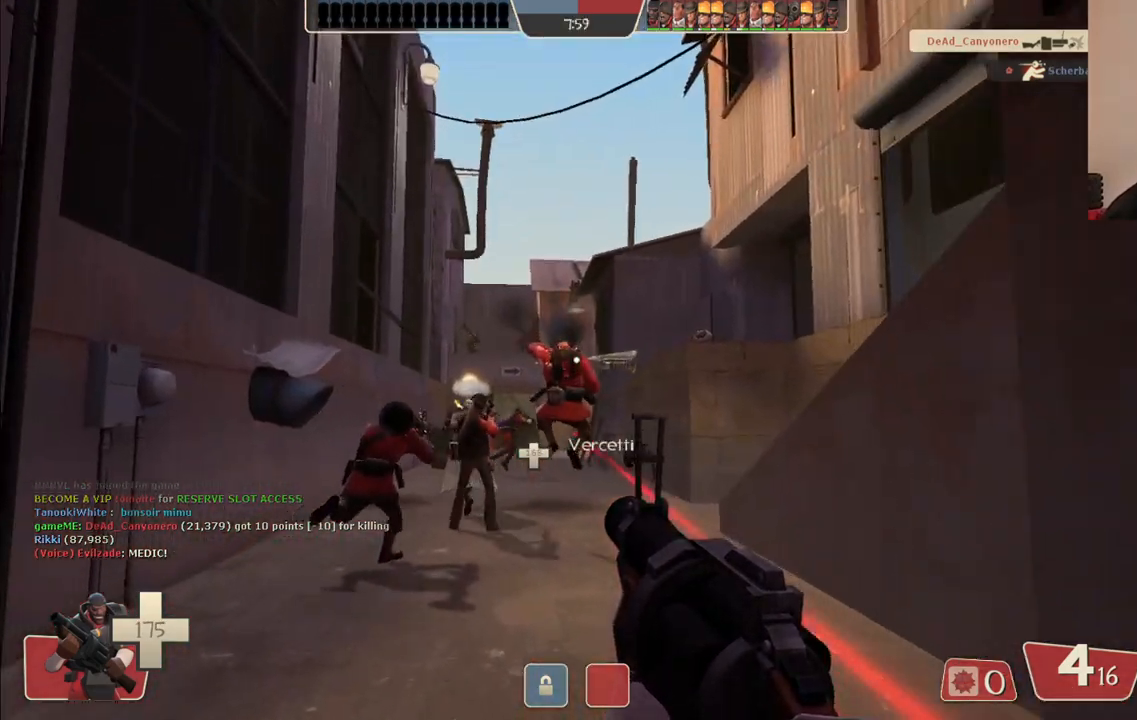
{"buttons": ["R2"], "left_stick": "up", "right_stick": "center", "events": [[183, "R2", "down"], [183, "left_stick", "up"]]}
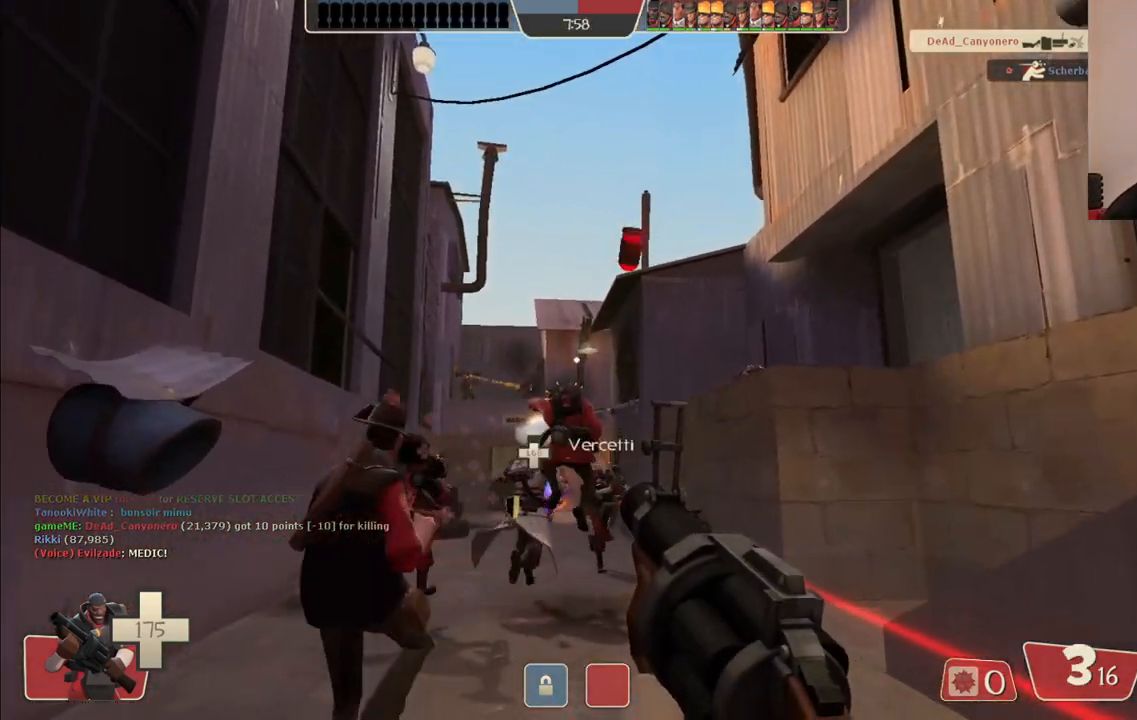
{"buttons": [], "left_stick": "center", "right_stick": "center", "events": [[433, "R2", "up"], [483, "left_stick", "center"]]}
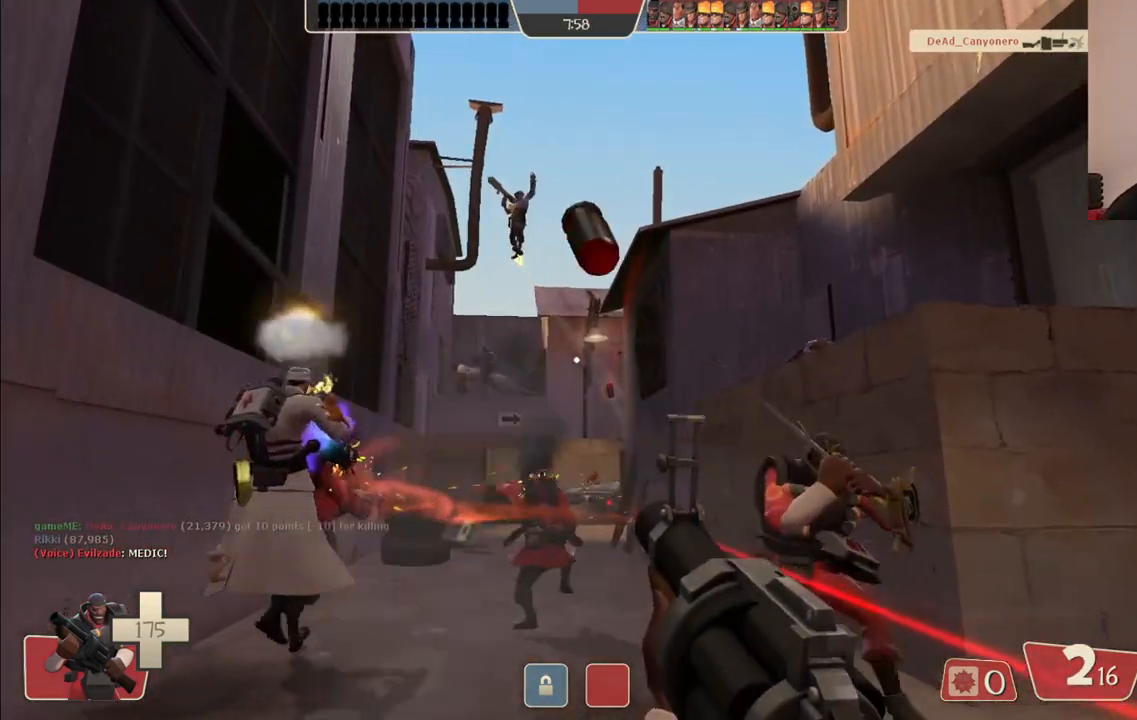
{"buttons": [], "left_stick": "down", "right_stick": "center", "events": [[50, "SQUARE", "down"], [67, "left_stick", "down-left"], [133, "SQUARE", "up"], [200, "SQUARE", "down"], [217, "left_stick", "down"], [267, "SQUARE", "up"], [367, "SQUARE", "down"], [417, "SQUARE", "up"]]}
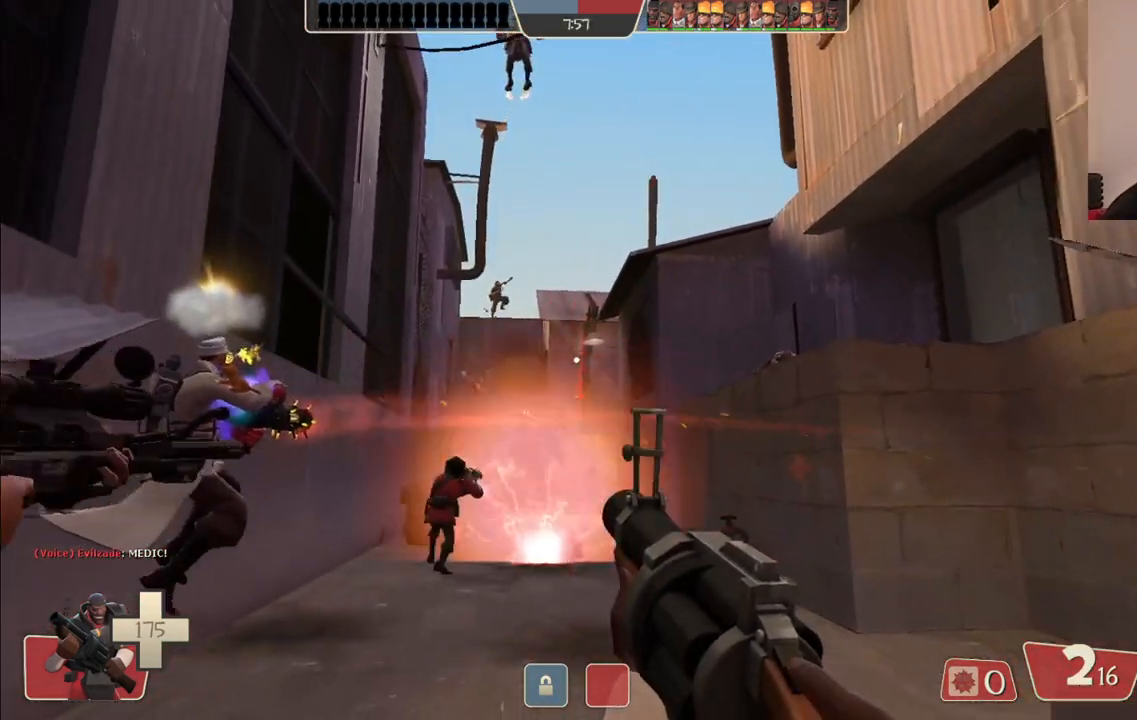
{"buttons": [], "left_stick": "up-left", "right_stick": "center", "events": [[17, "SQUARE", "down"], [67, "SQUARE", "up"], [283, "left_stick", "down-left"], [467, "left_stick", "up-left"]]}
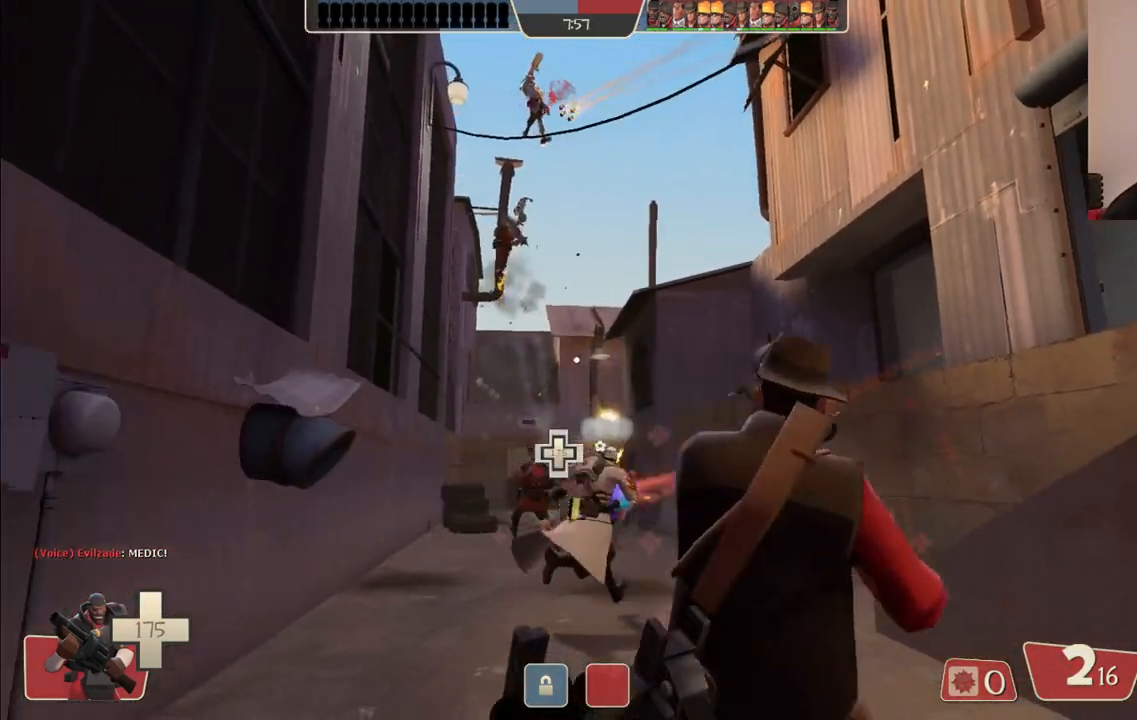
{"buttons": [], "left_stick": "up", "right_stick": "center", "events": [[83, "left_stick", "up"]]}